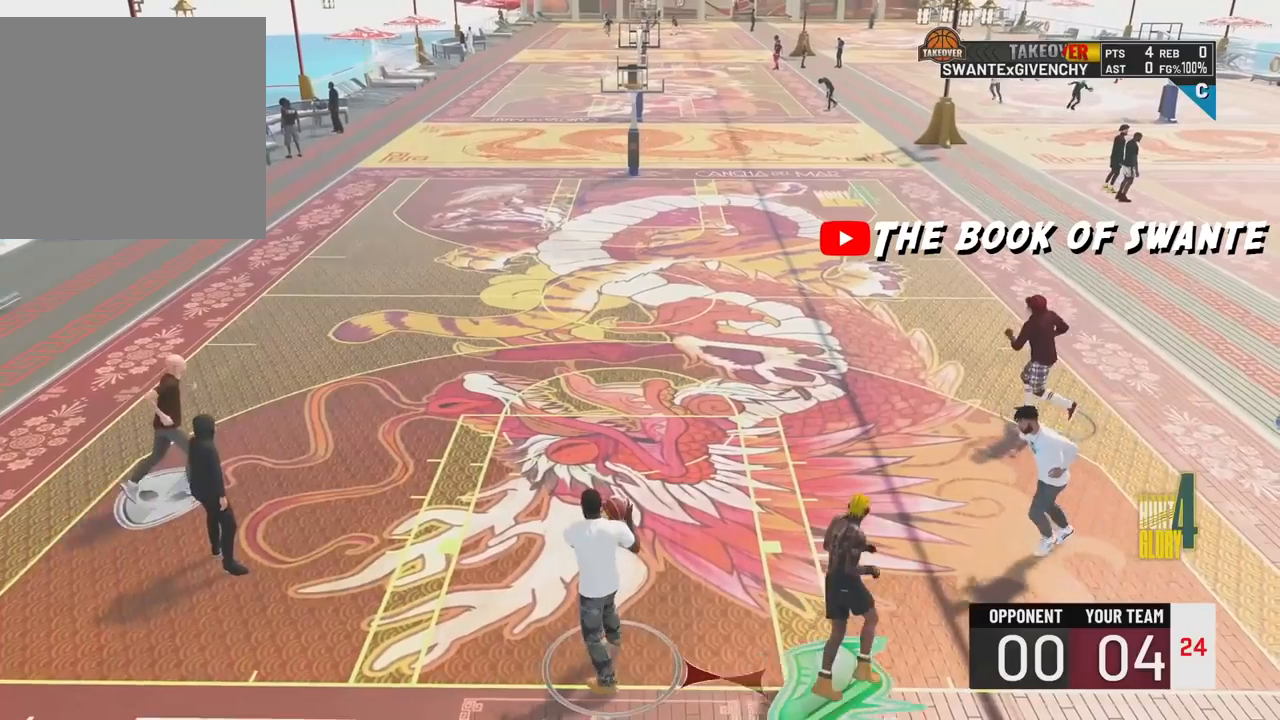
Gameplay with a controller (PlayStation layout); each line is a JSON object with the inputs held at the frame after it. "events" lists button and stick changes between this image and that frame as [ms after this image, input, new state], when the widget could be followed in between.
{"buttons": [], "left_stick": "up", "right_stick": "center", "events": [[350, "left_stick", "up"]]}
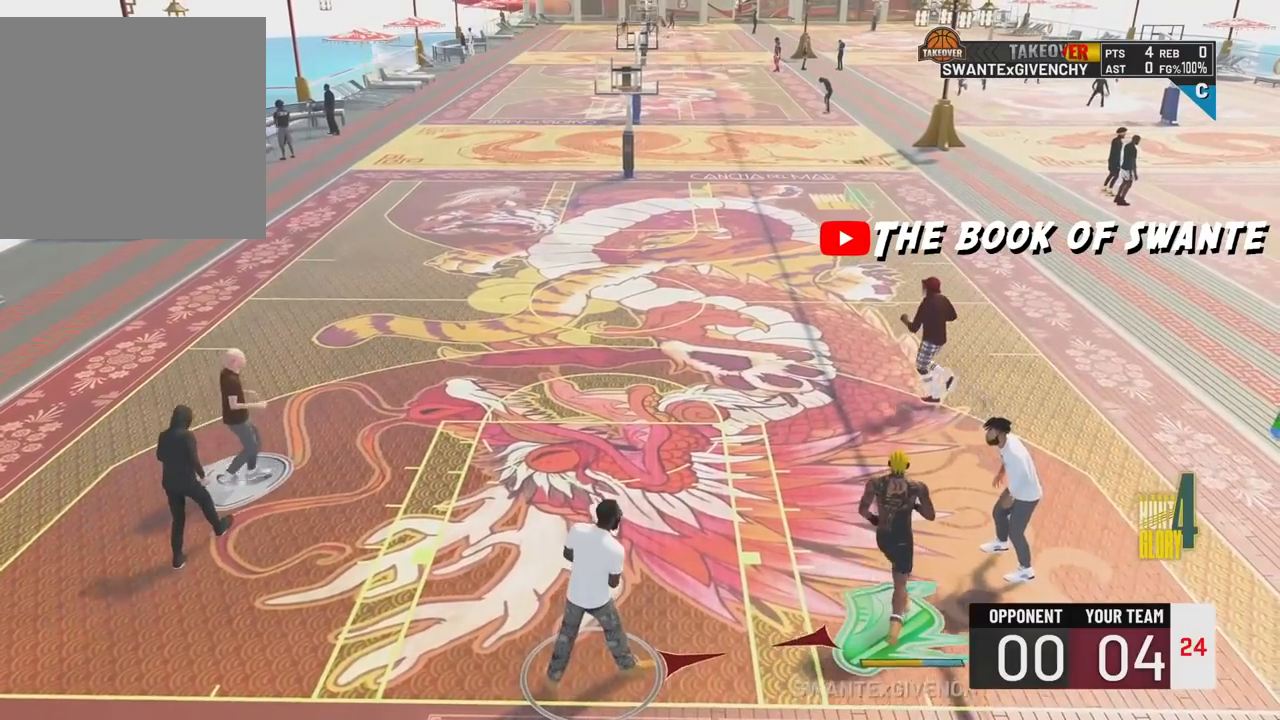
{"buttons": [], "left_stick": "up-left", "right_stick": "center", "events": [[333, "left_stick", "up-left"]]}
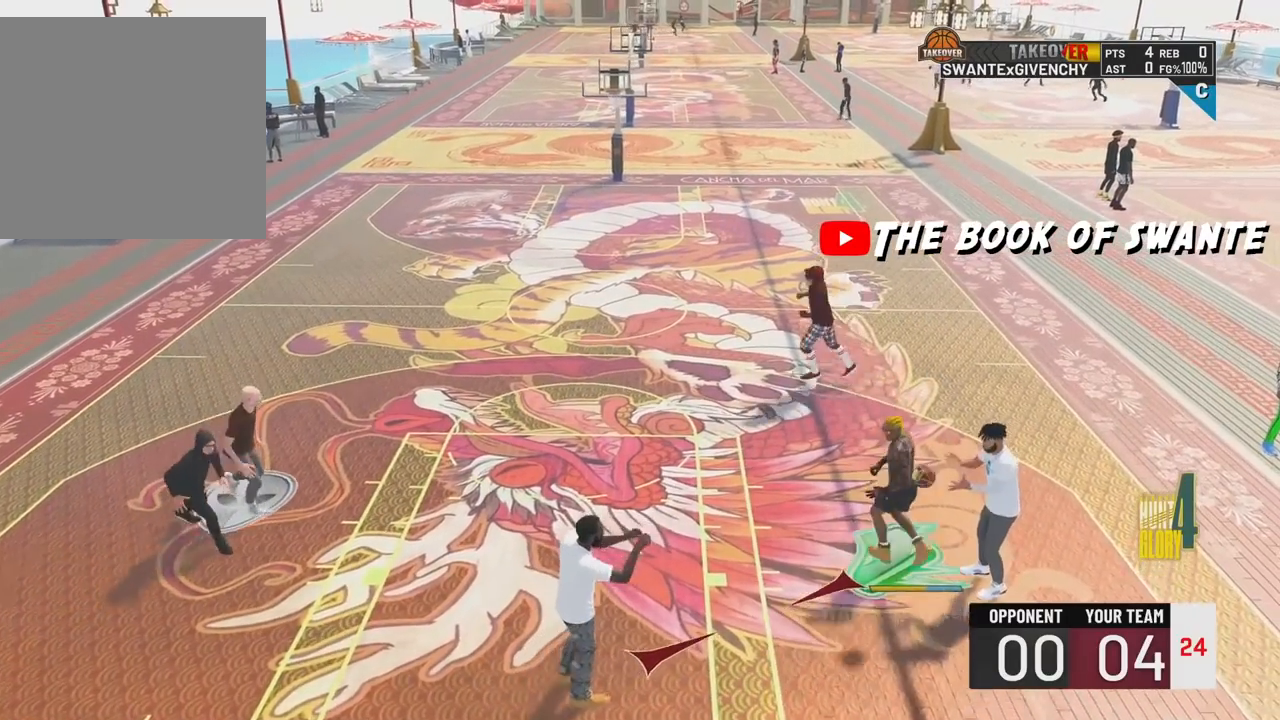
{"buttons": [], "left_stick": "up-left", "right_stick": "center", "events": []}
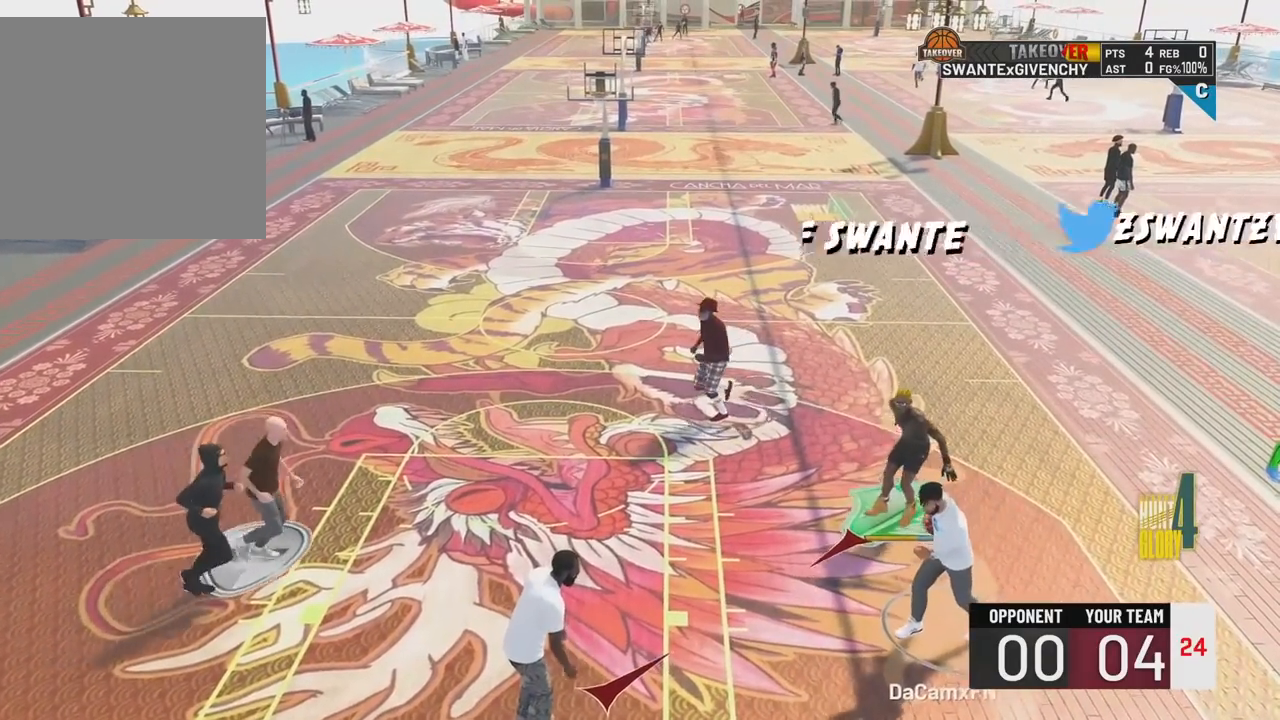
{"buttons": [], "left_stick": "up", "right_stick": "center", "events": [[400, "left_stick", "up"]]}
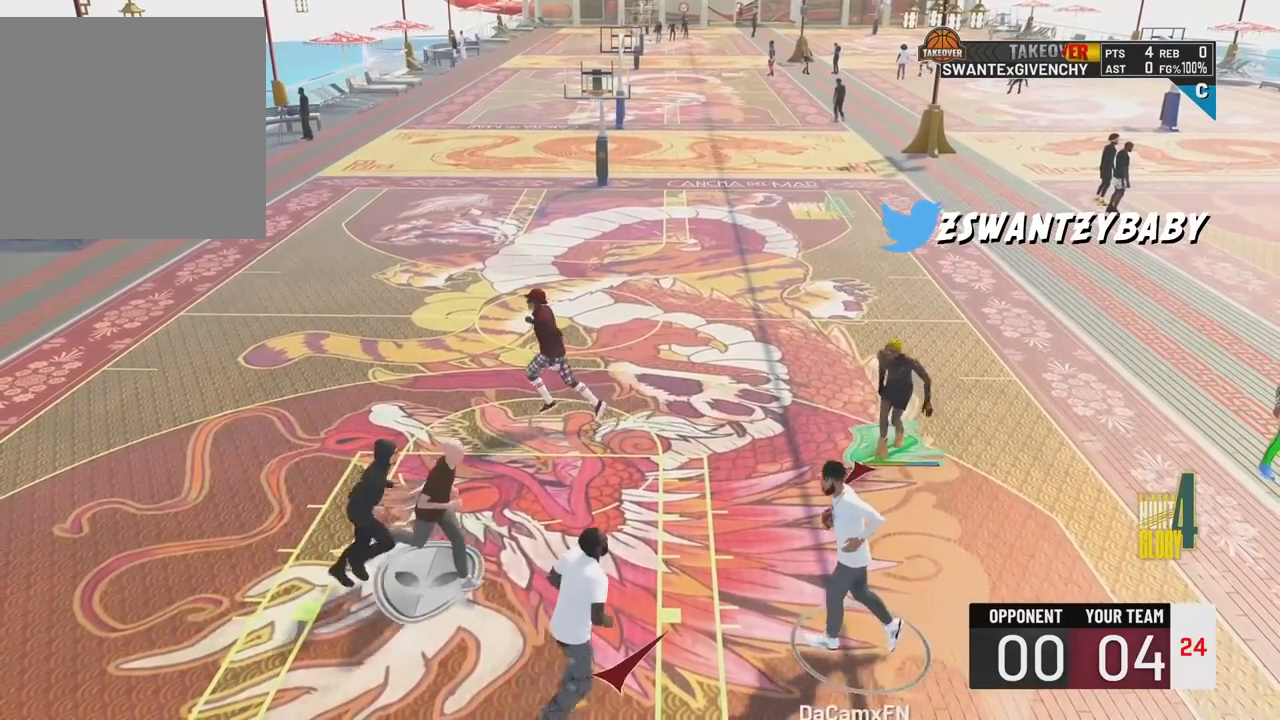
{"buttons": [], "left_stick": "center", "right_stick": "center", "events": [[383, "left_stick", "center"]]}
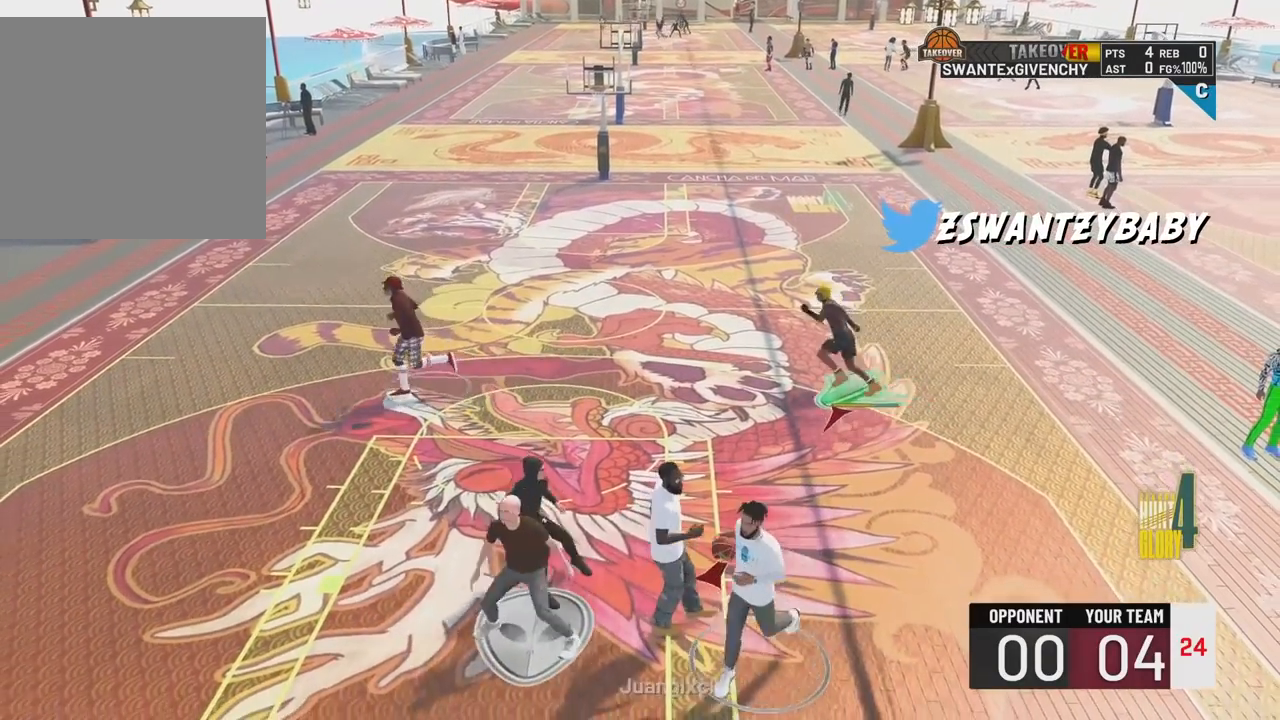
{"buttons": [], "left_stick": "center", "right_stick": "center", "events": []}
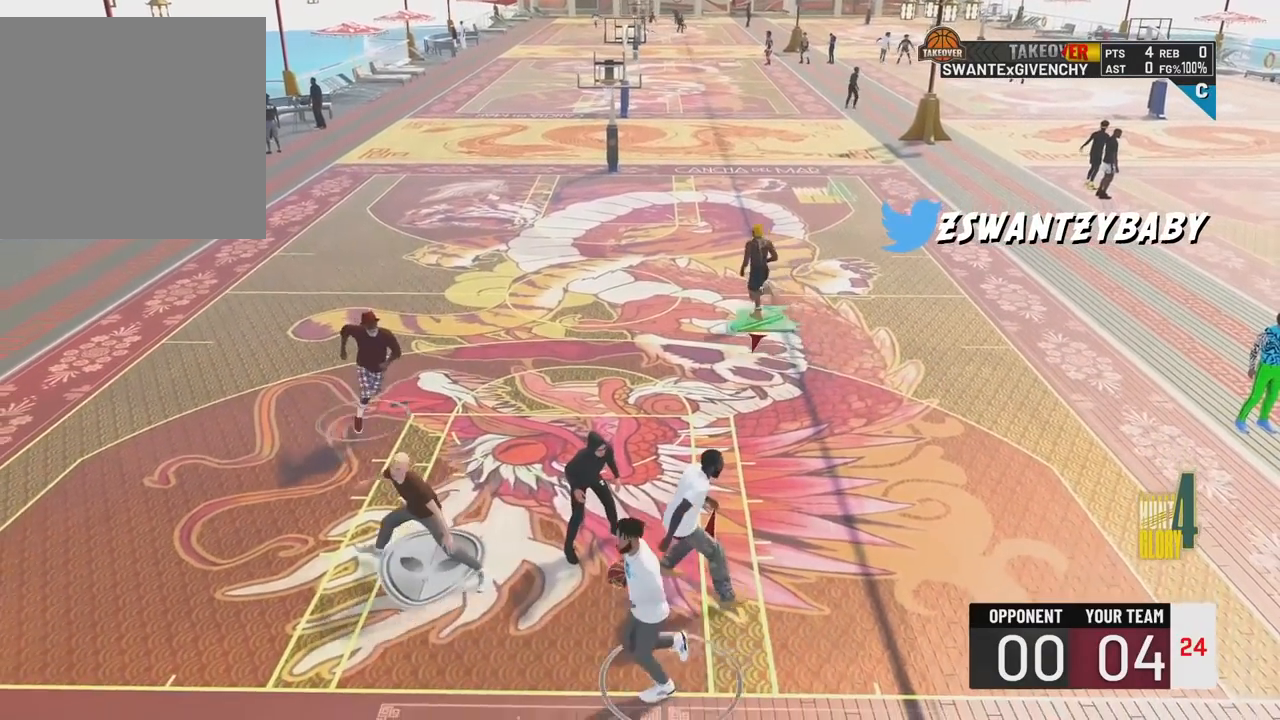
{"buttons": [], "left_stick": "center", "right_stick": "center", "events": []}
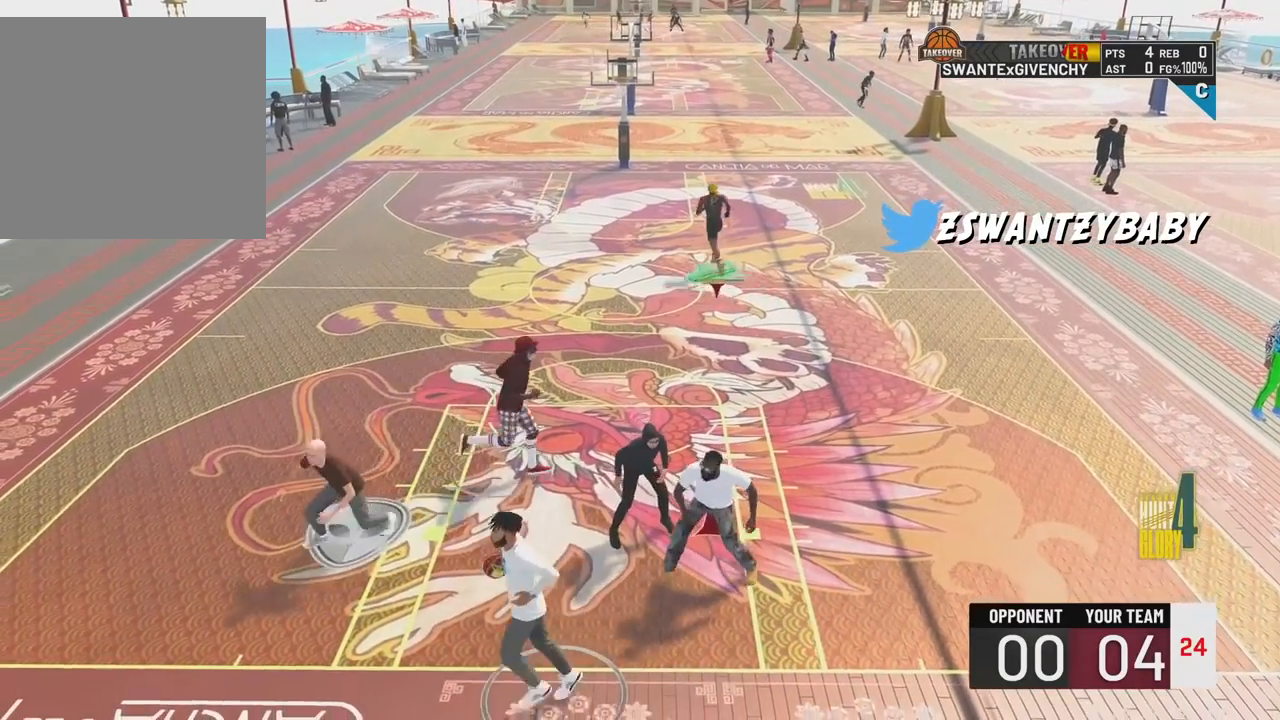
{"buttons": [], "left_stick": "center", "right_stick": "center", "events": []}
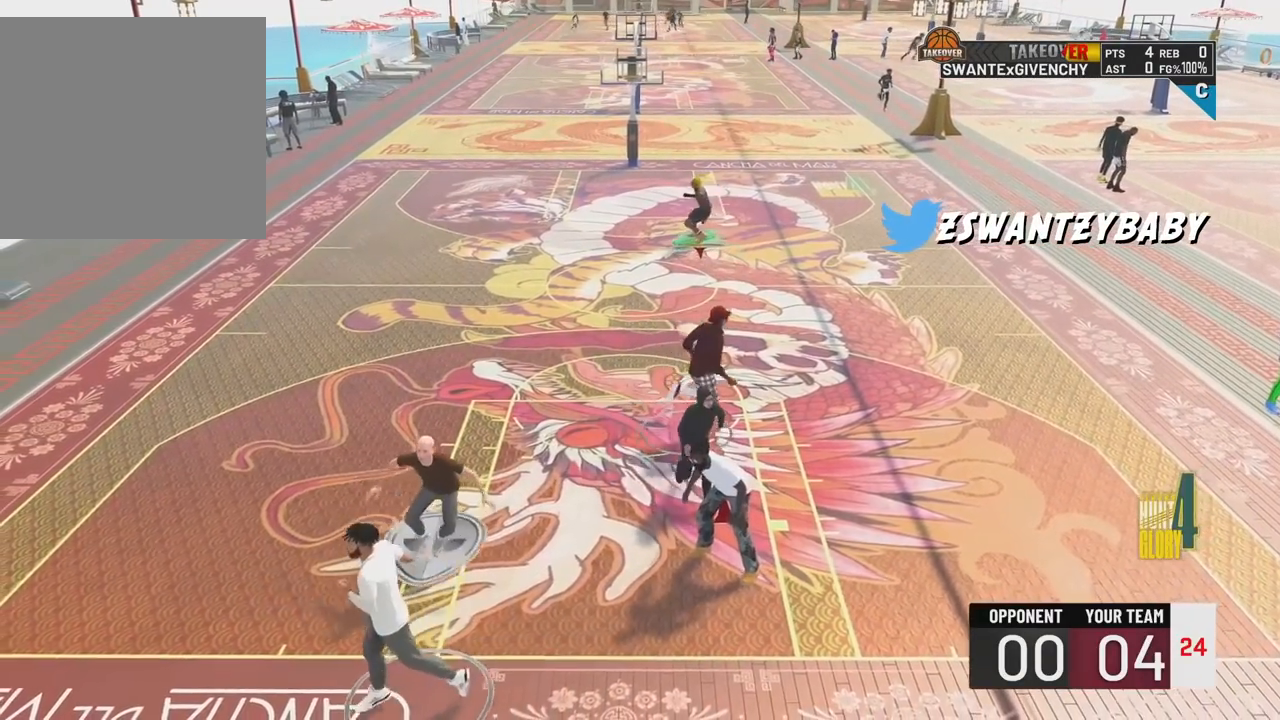
{"buttons": [], "left_stick": "left", "right_stick": "center", "events": [[133, "left_stick", "left"]]}
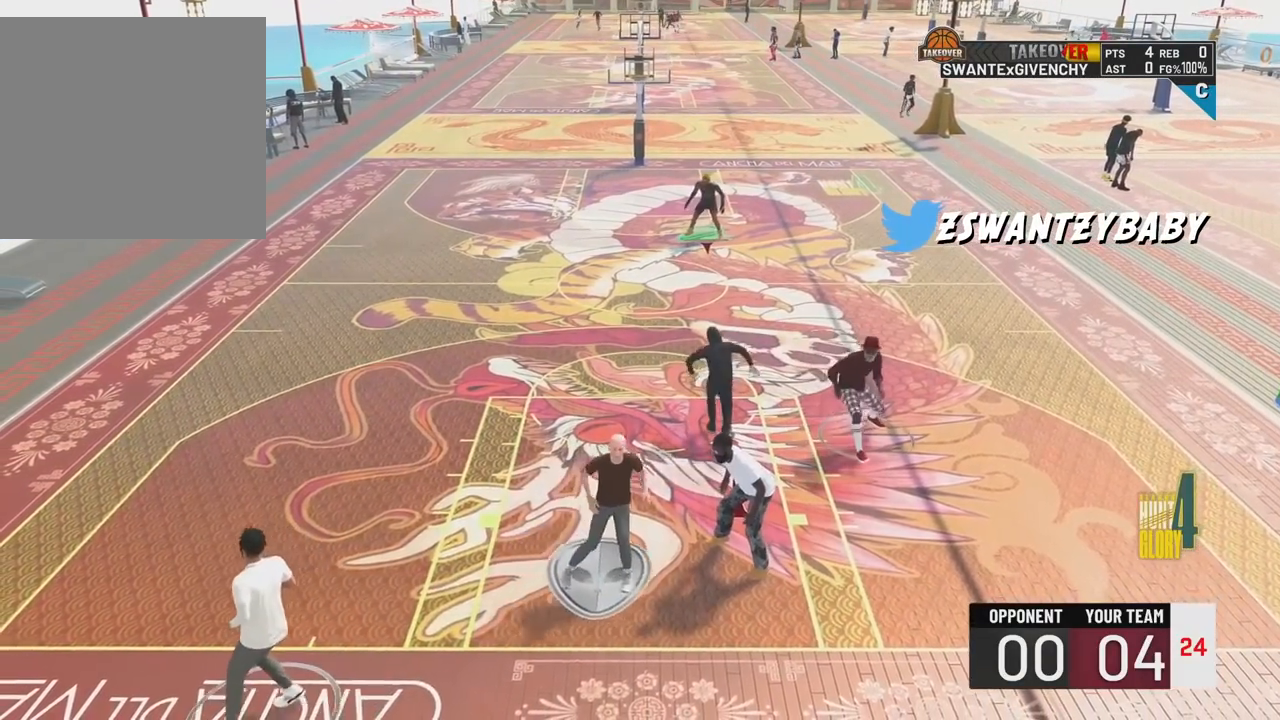
{"buttons": [], "left_stick": "left", "right_stick": "center", "events": []}
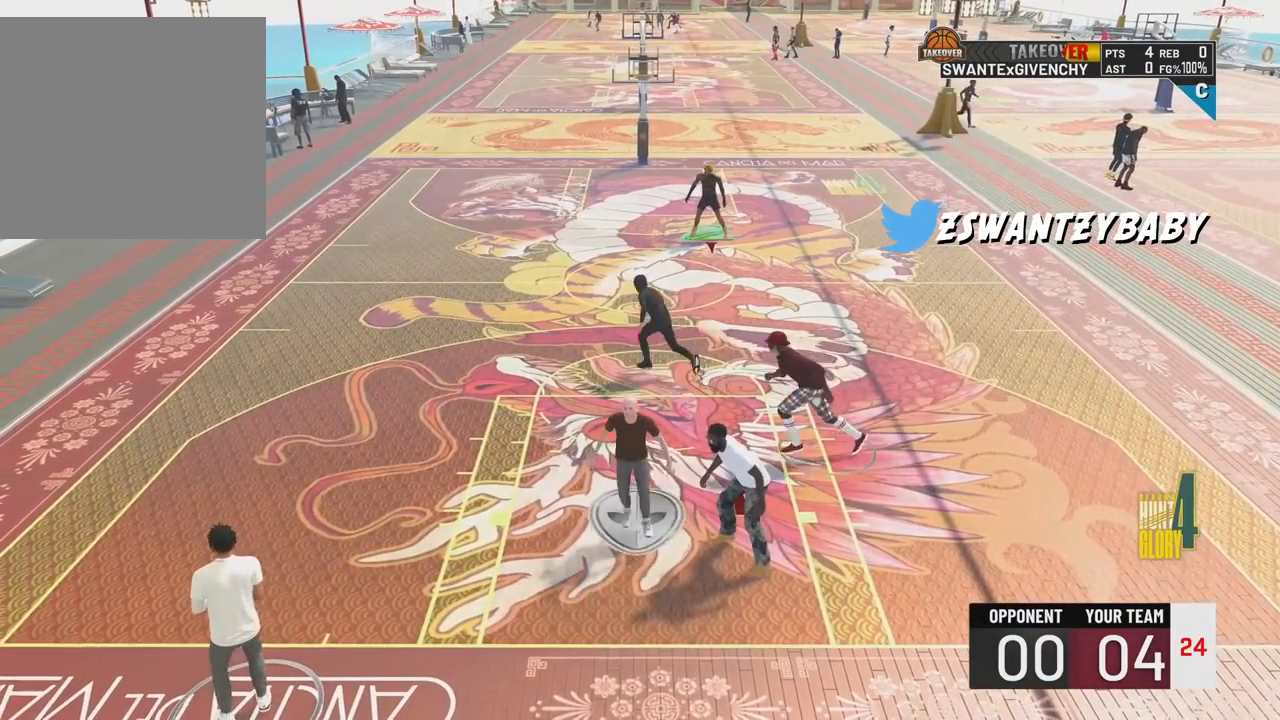
{"buttons": ["R2"], "left_stick": "right", "right_stick": "center", "events": [[83, "left_stick", "center"], [150, "left_stick", "right"], [467, "R2", "down"]]}
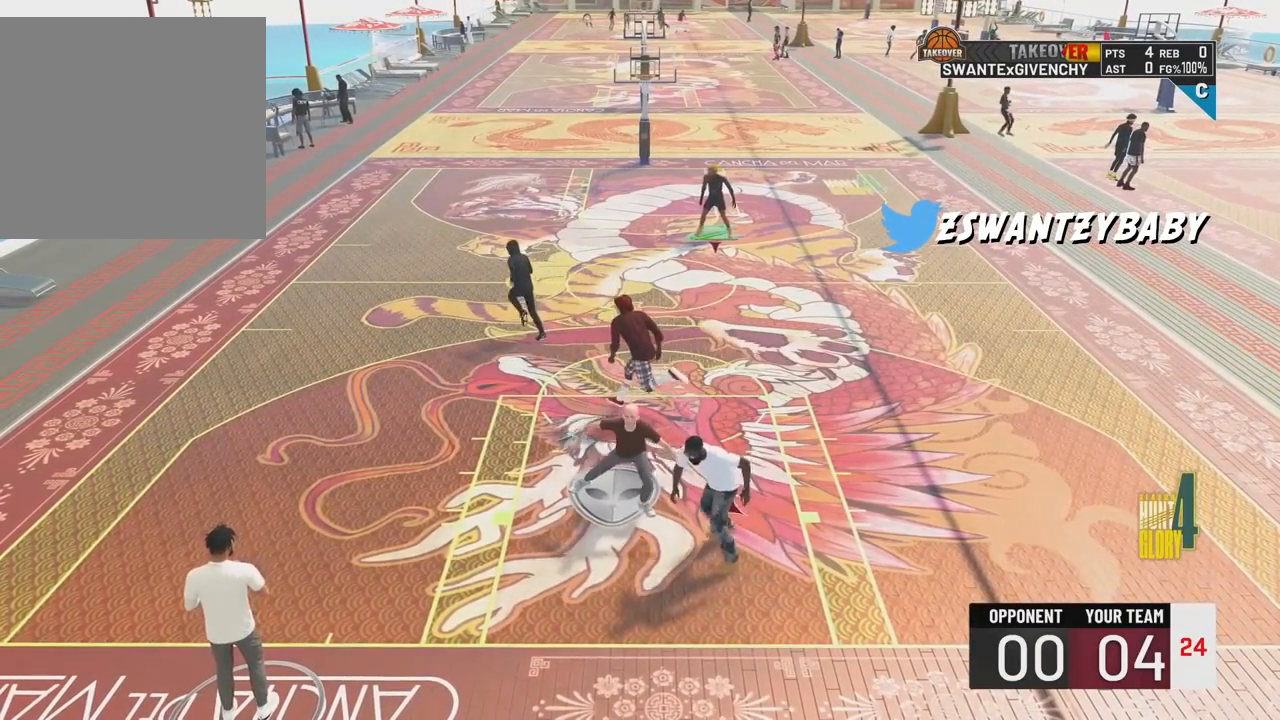
{"buttons": ["R2"], "left_stick": "right", "right_stick": "center", "events": []}
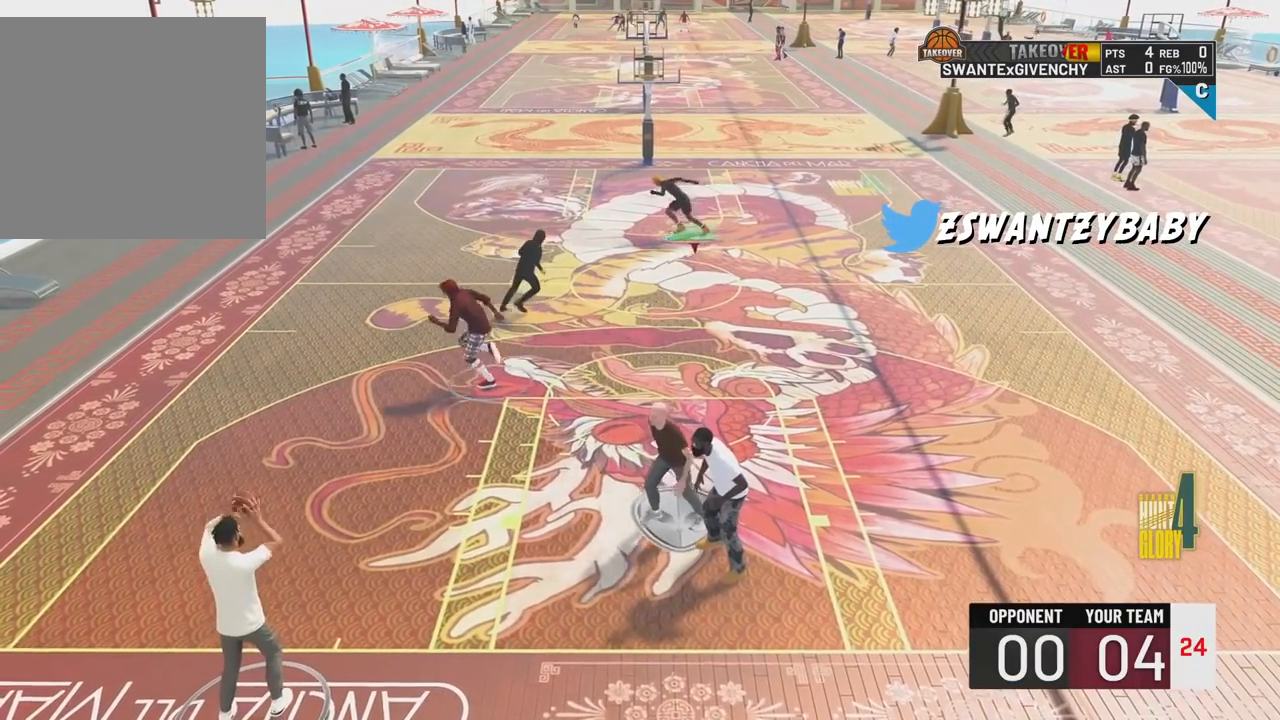
{"buttons": ["L2"], "left_stick": "right", "right_stick": "center", "events": [[167, "R2", "up"], [450, "L2", "down"]]}
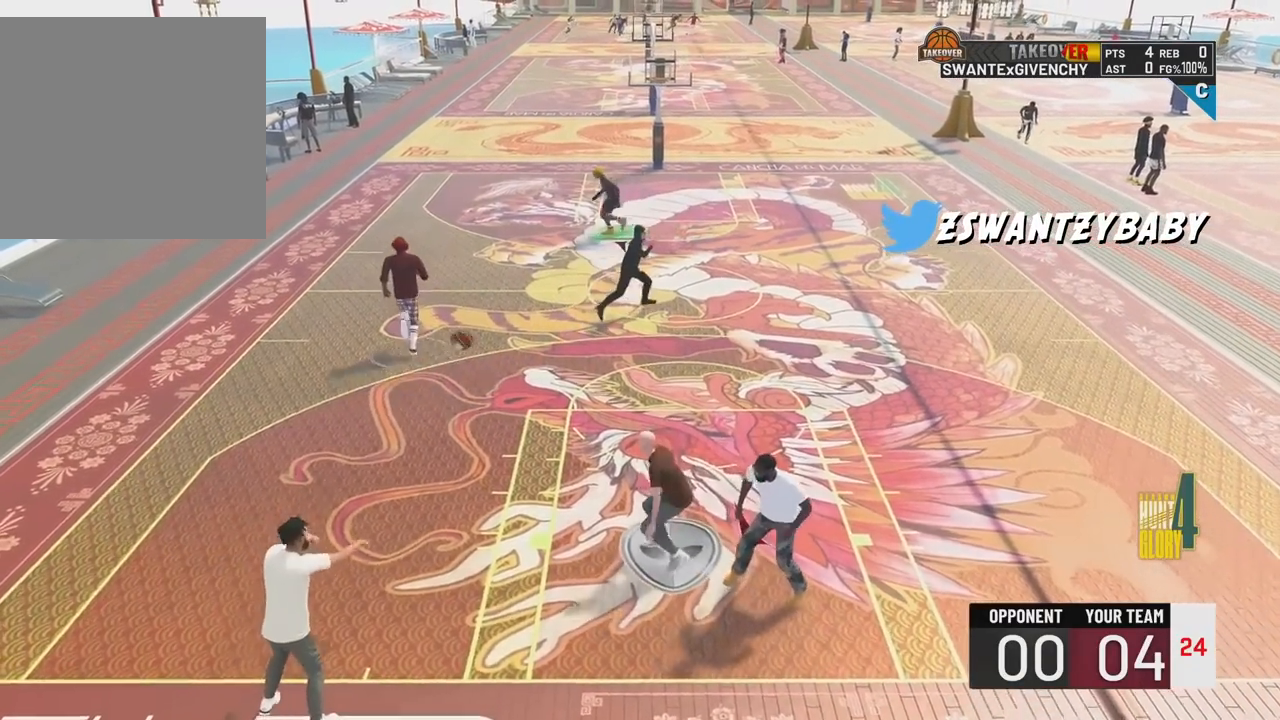
{"buttons": ["L2"], "left_stick": "center", "right_stick": "center", "events": [[17, "left_stick", "center"]]}
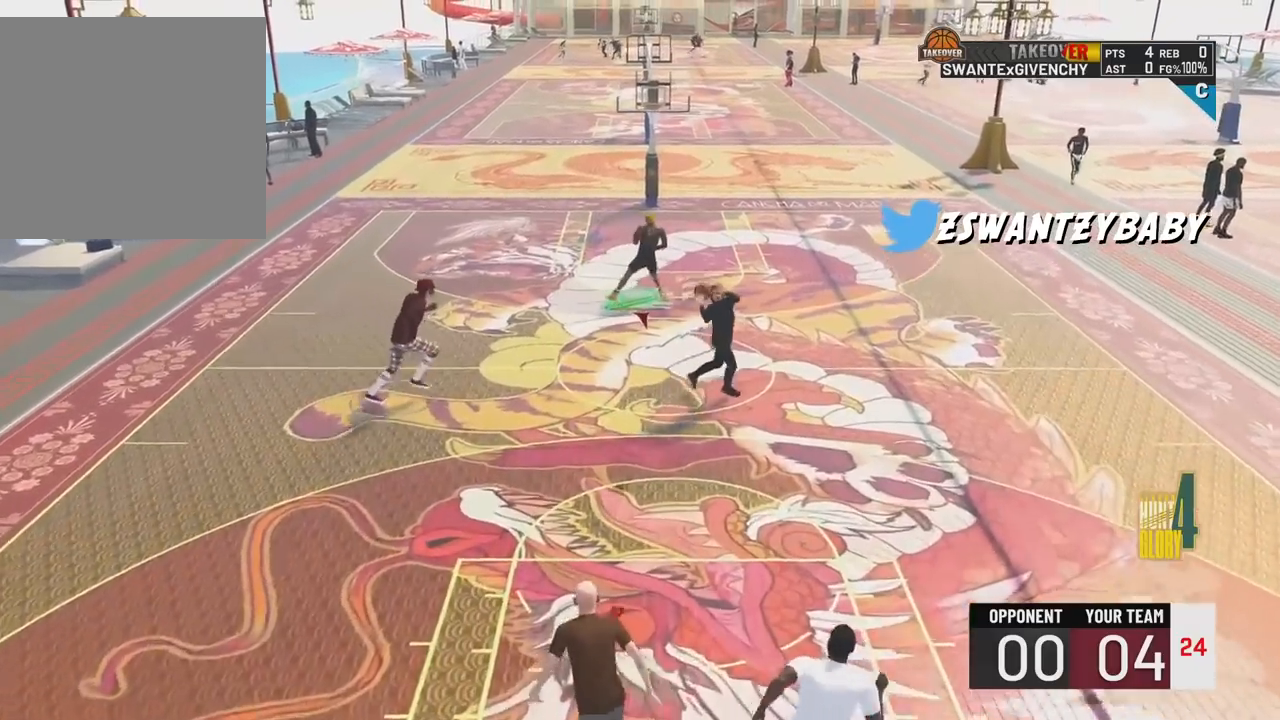
{"buttons": ["L2"], "left_stick": "up-right", "right_stick": "center", "events": [[200, "left_stick", "left"], [400, "left_stick", "center"], [500, "left_stick", "up-right"]]}
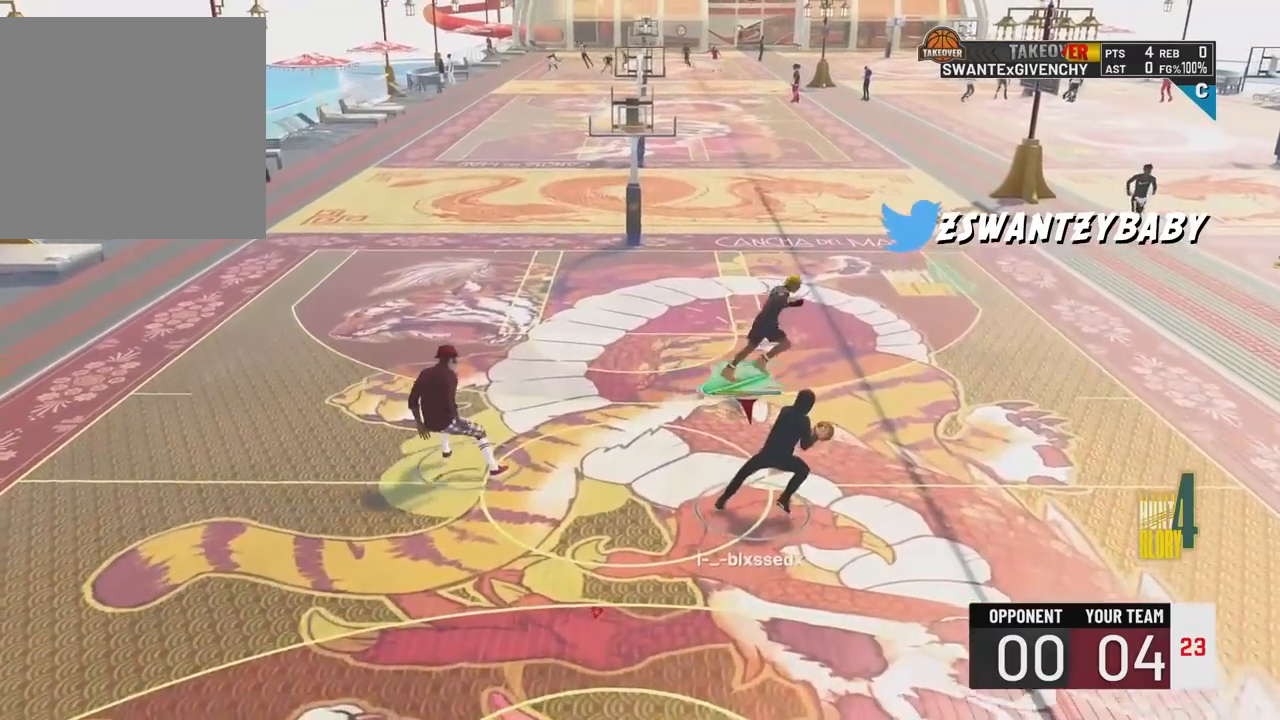
{"buttons": ["L2"], "left_stick": "up", "right_stick": "center", "events": [[33, "left_stick", "up"]]}
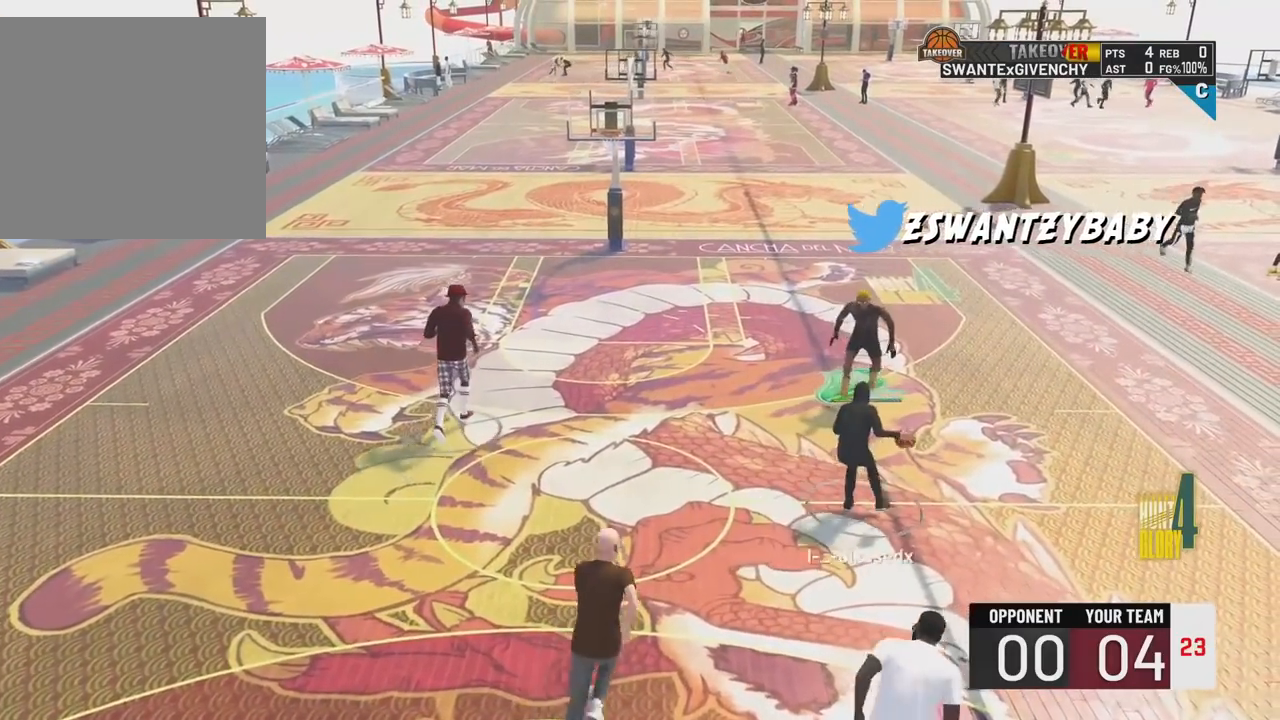
{"buttons": [], "left_stick": "up", "right_stick": "center", "events": [[500, "L2", "up"]]}
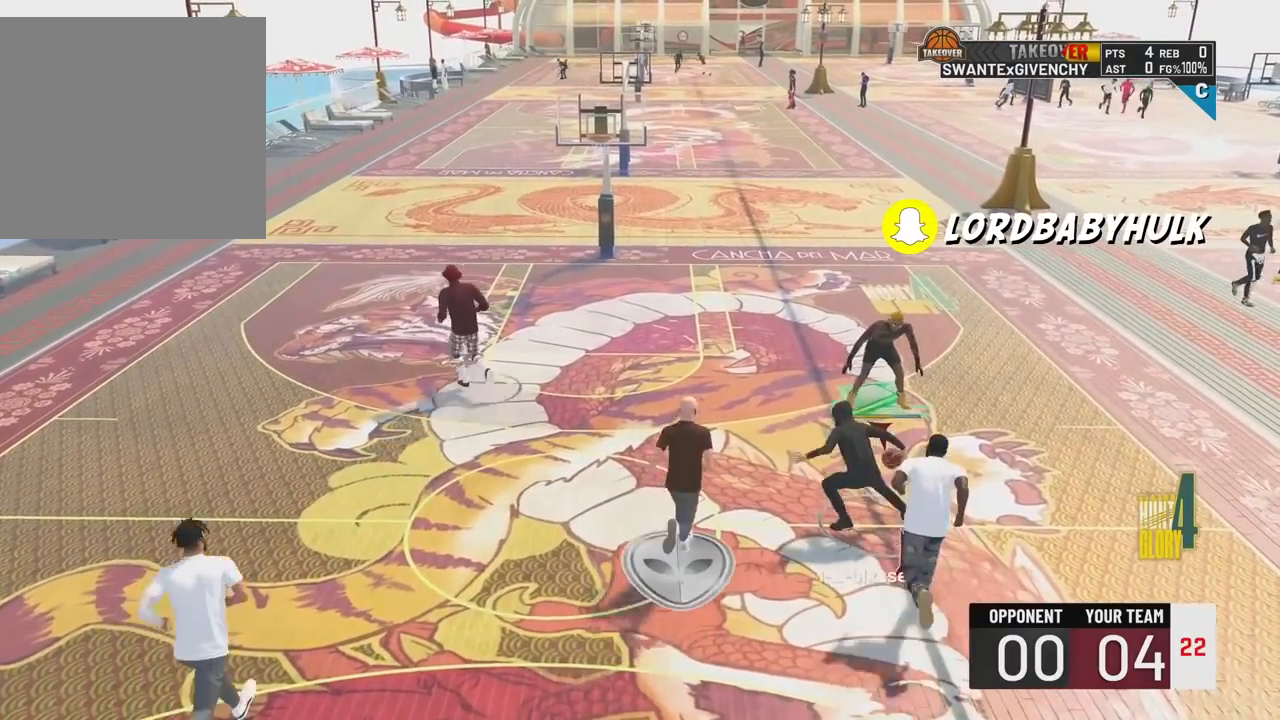
{"buttons": [], "left_stick": "up", "right_stick": "center", "events": [[17, "left_stick", "up-right"], [417, "left_stick", "up"]]}
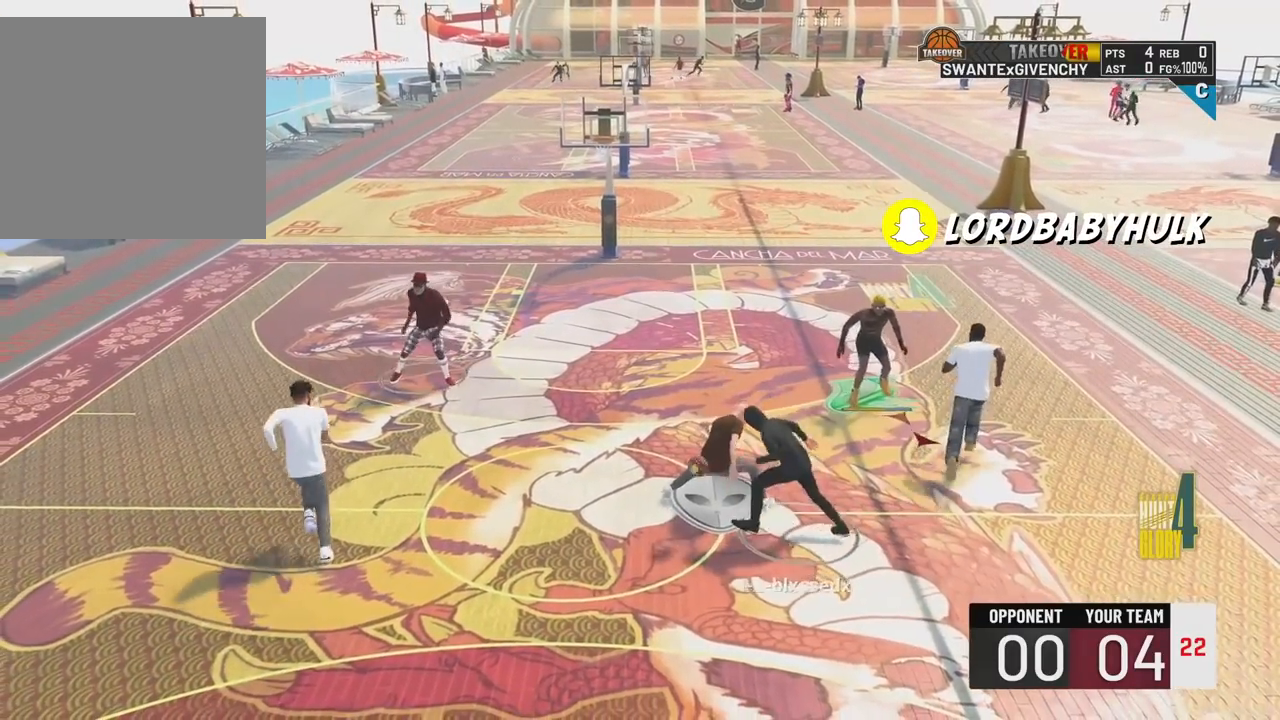
{"buttons": [], "left_stick": "up-right", "right_stick": "center", "events": [[267, "left_stick", "up-right"]]}
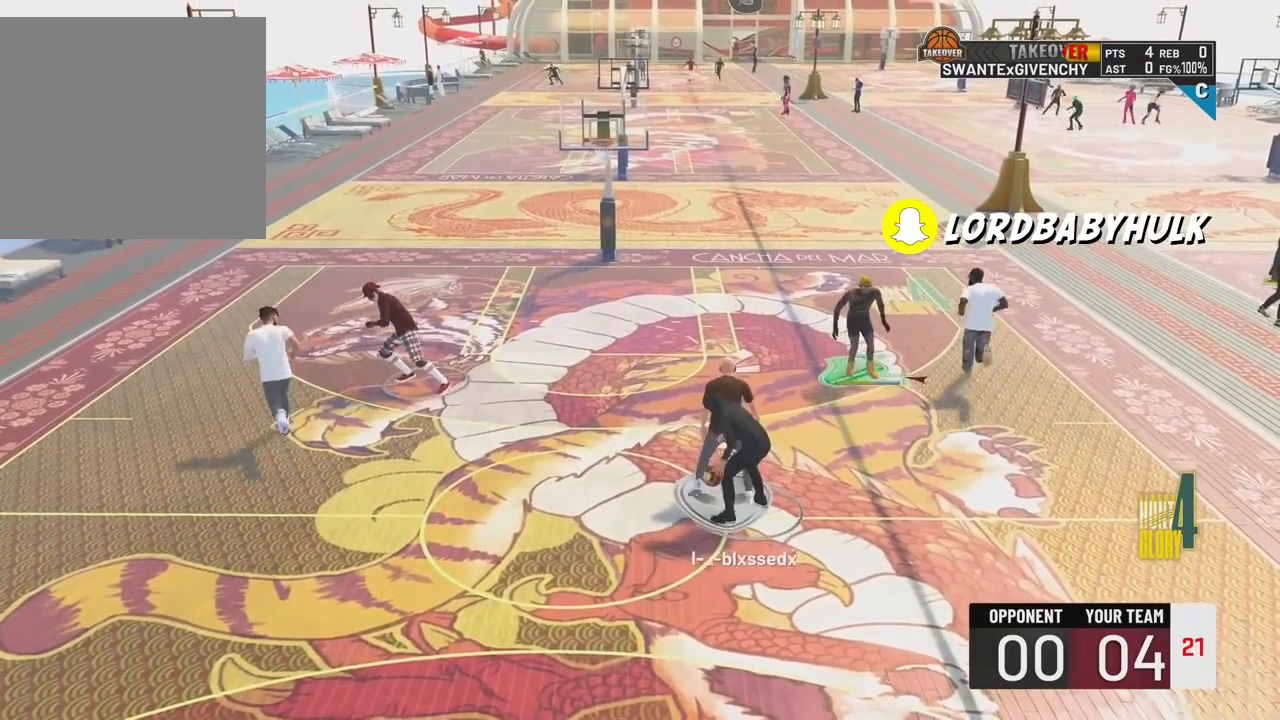
{"buttons": [], "left_stick": "down-left", "right_stick": "center", "events": [[50, "left_stick", "up-left"], [200, "left_stick", "down-left"]]}
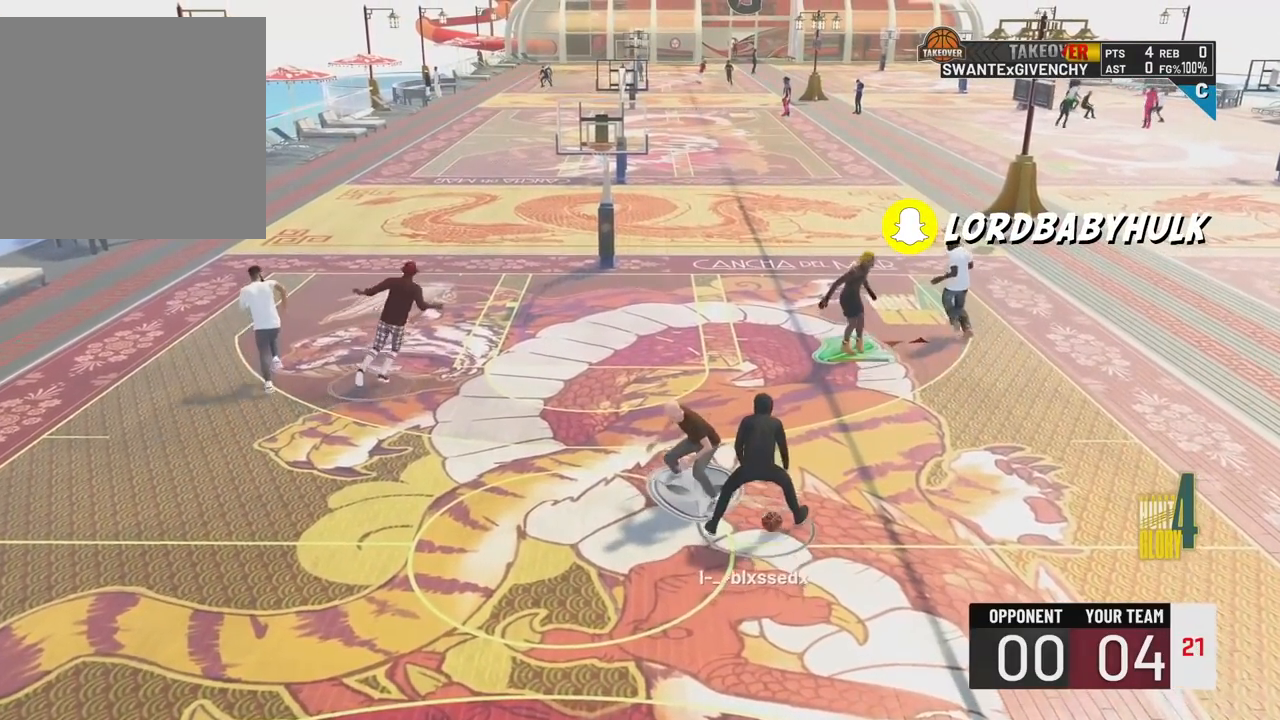
{"buttons": [], "left_stick": "down", "right_stick": "center", "events": [[467, "left_stick", "down"]]}
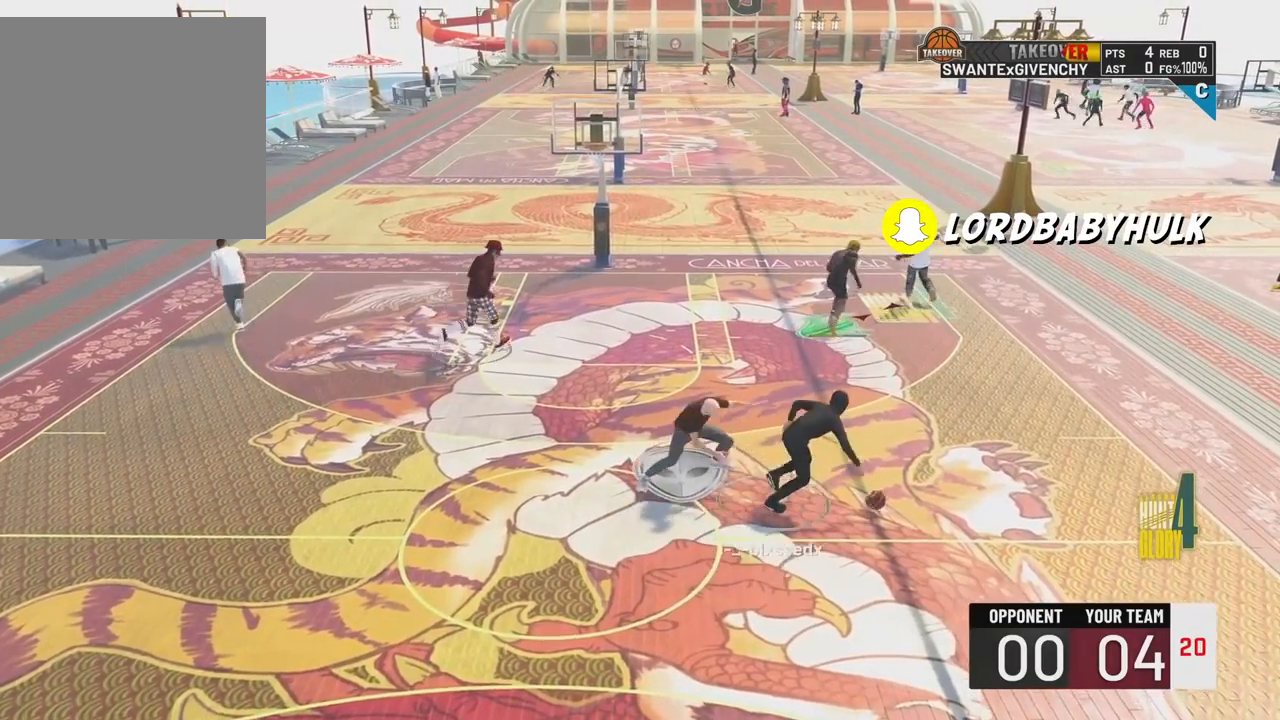
{"buttons": ["L2"], "left_stick": "up-right", "right_stick": "center", "events": [[33, "left_stick", "down-right"], [167, "L2", "down"], [317, "left_stick", "right"], [467, "left_stick", "up-right"]]}
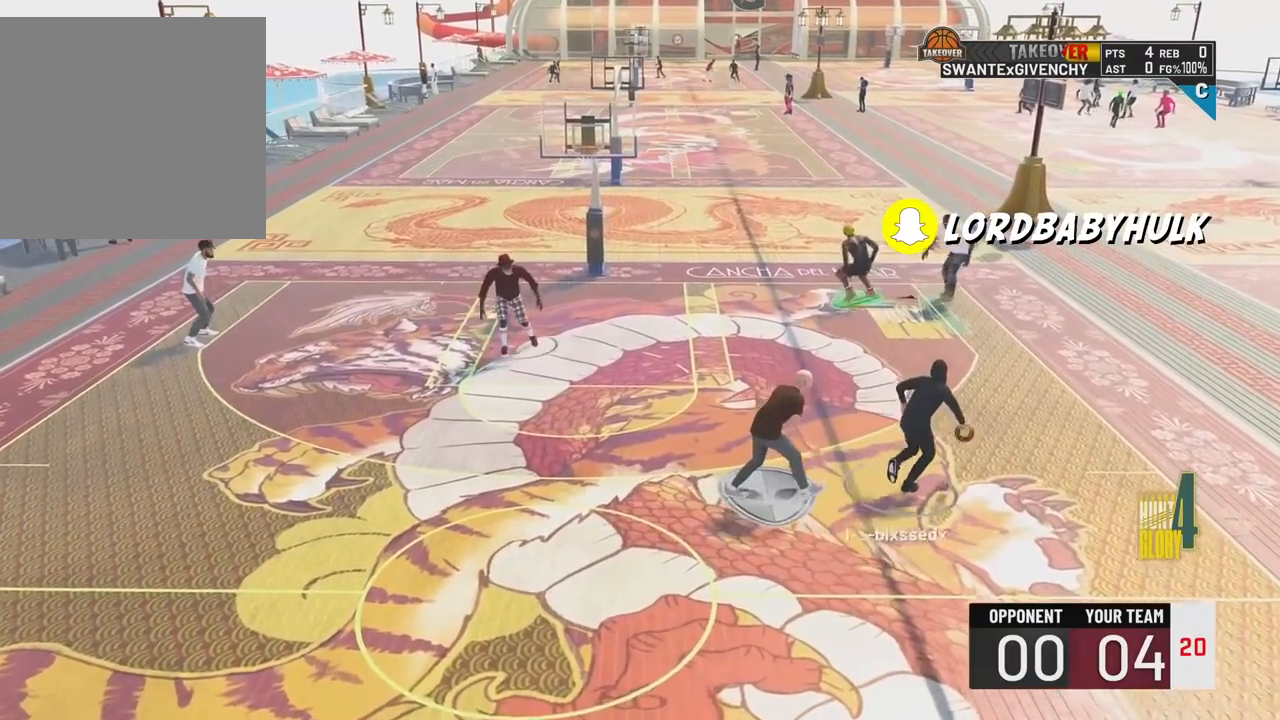
{"buttons": ["L2"], "left_stick": "center", "right_stick": "center", "events": [[100, "left_stick", "up"], [383, "left_stick", "center"]]}
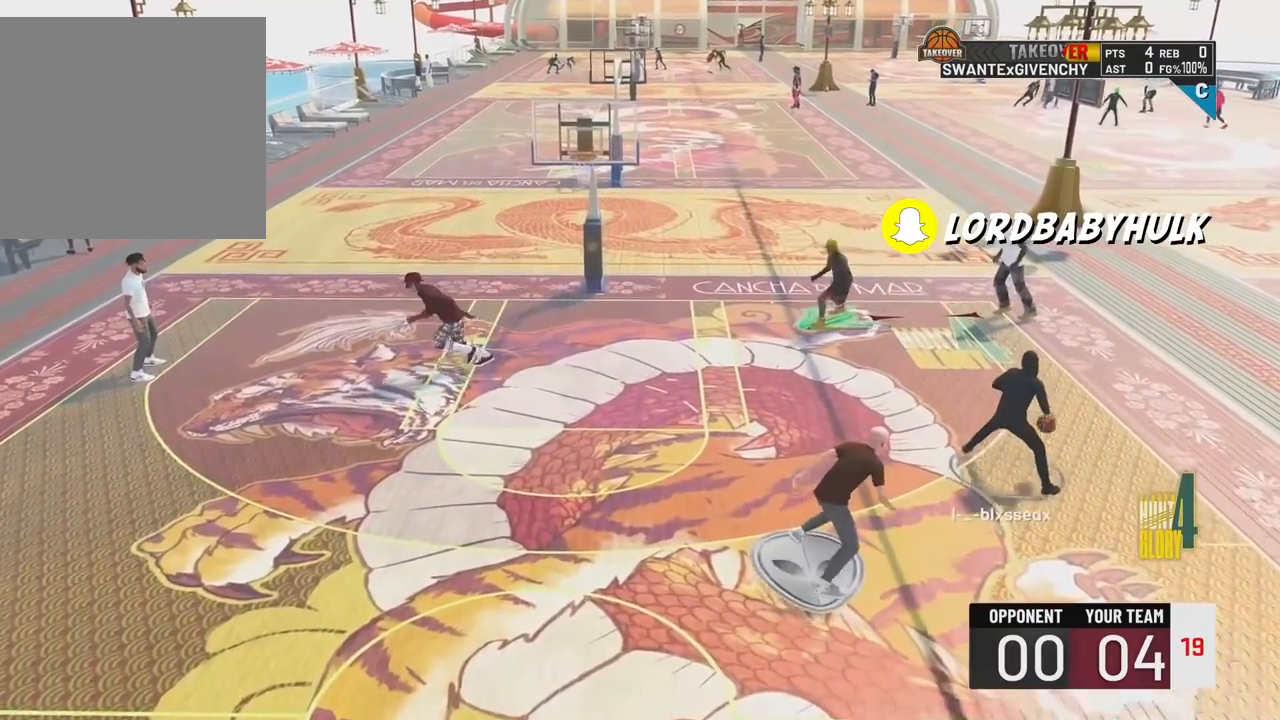
{"buttons": ["L2"], "left_stick": "up", "right_stick": "center", "events": [[50, "left_stick", "up"]]}
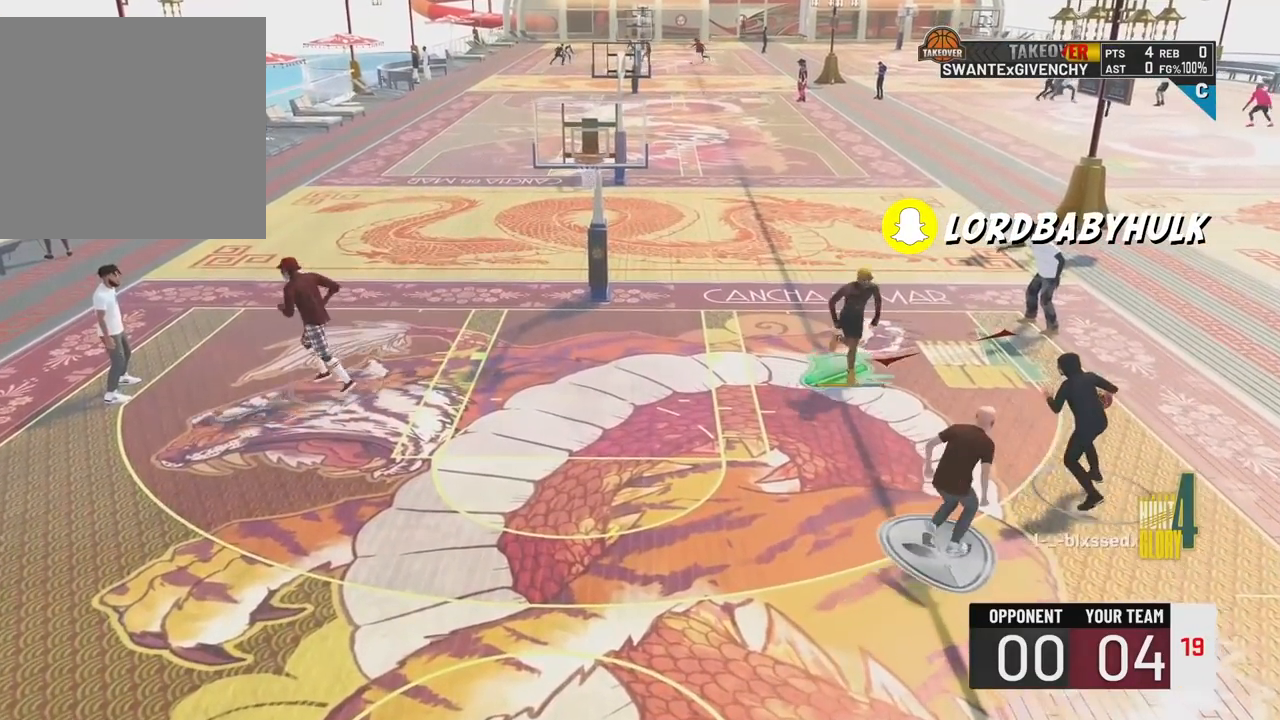
{"buttons": ["R2"], "left_stick": "left", "right_stick": "center", "events": [[17, "left_stick", "center"], [83, "left_stick", "left"], [383, "R2", "down"], [483, "L2", "up"]]}
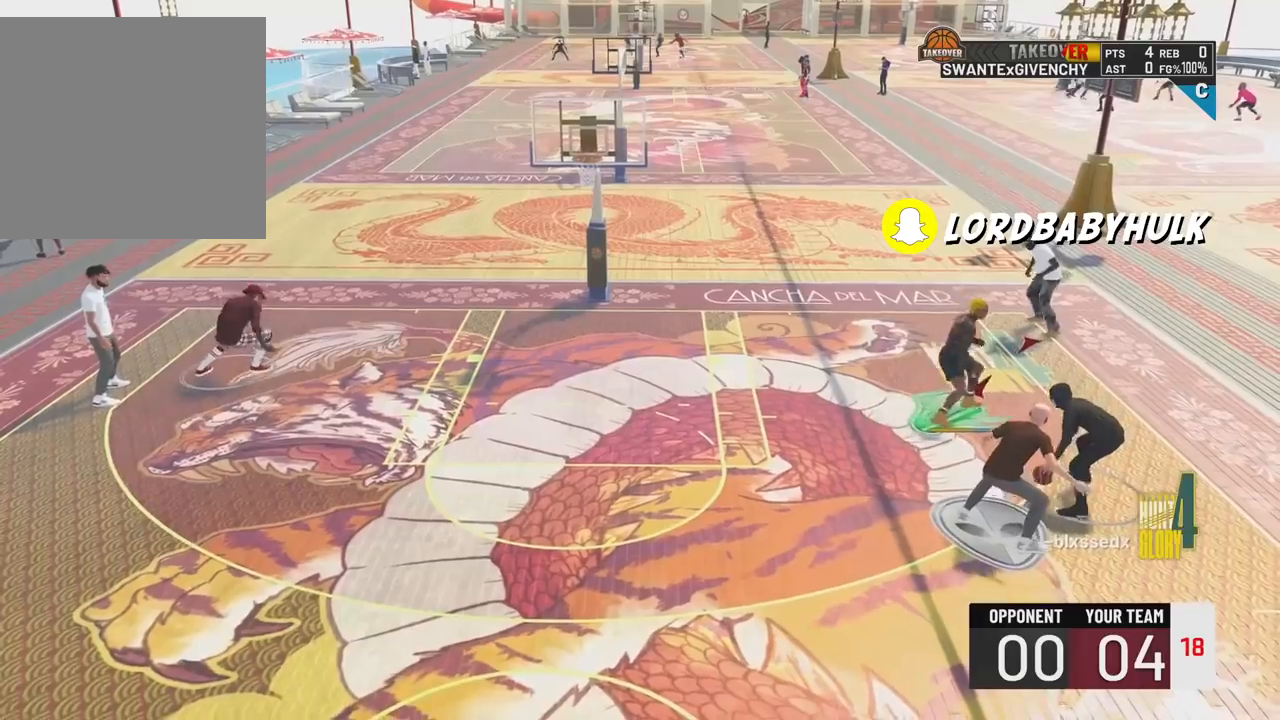
{"buttons": [], "left_stick": "left", "right_stick": "center", "events": [[333, "R2", "up"]]}
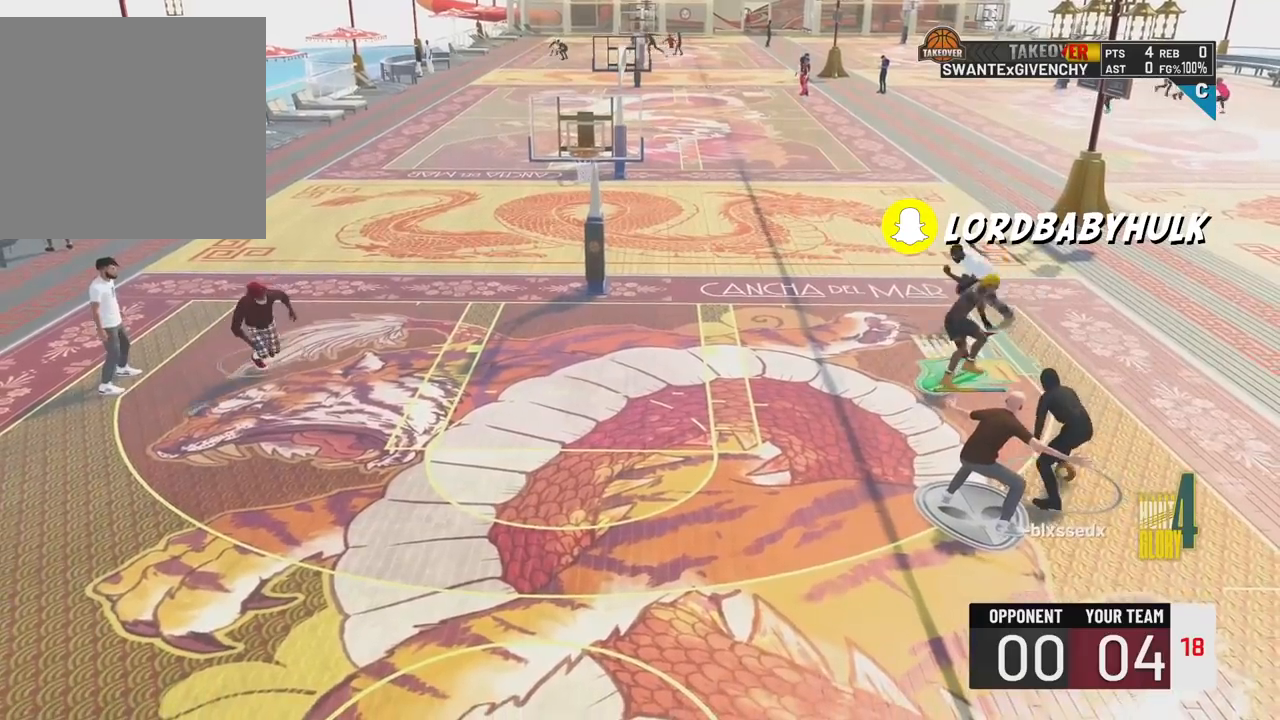
{"buttons": ["L2"], "left_stick": "down-left", "right_stick": "center", "events": [[283, "L2", "down"], [367, "left_stick", "down-left"]]}
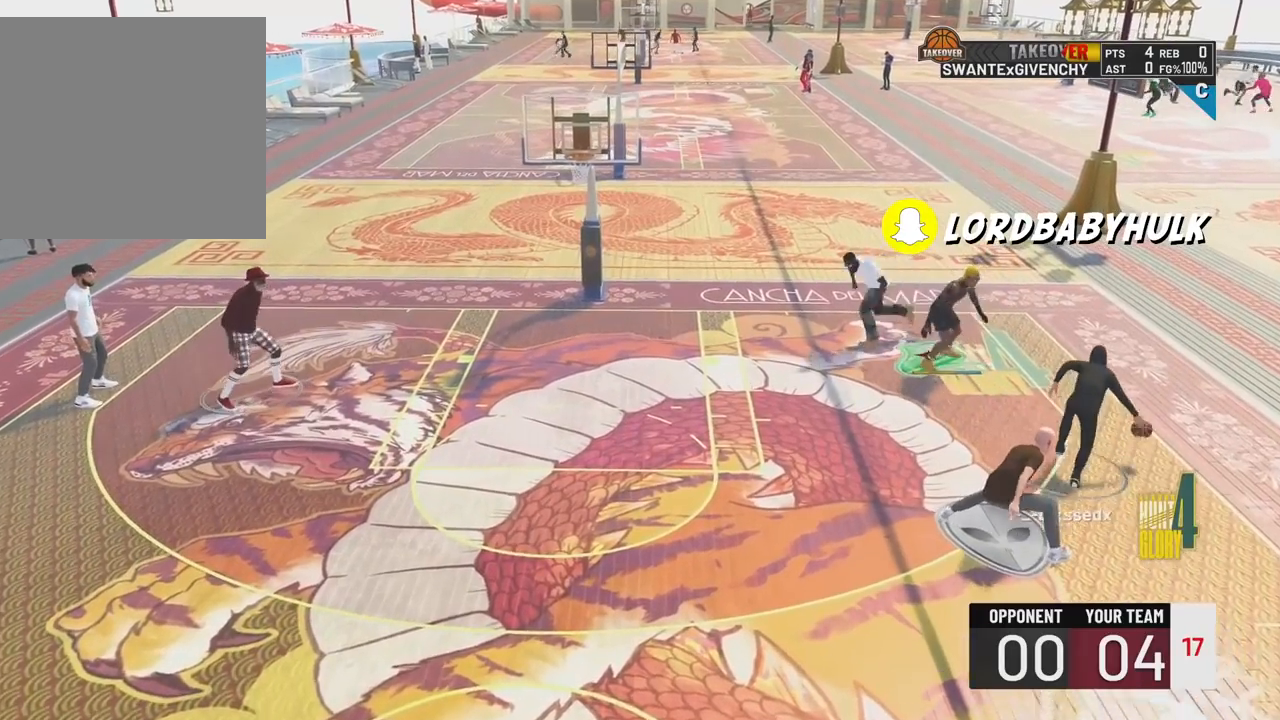
{"buttons": ["L2"], "left_stick": "center", "right_stick": "center", "events": [[117, "R2", "down"], [167, "L2", "up"], [367, "R2", "up"], [450, "left_stick", "center"], [500, "L2", "down"]]}
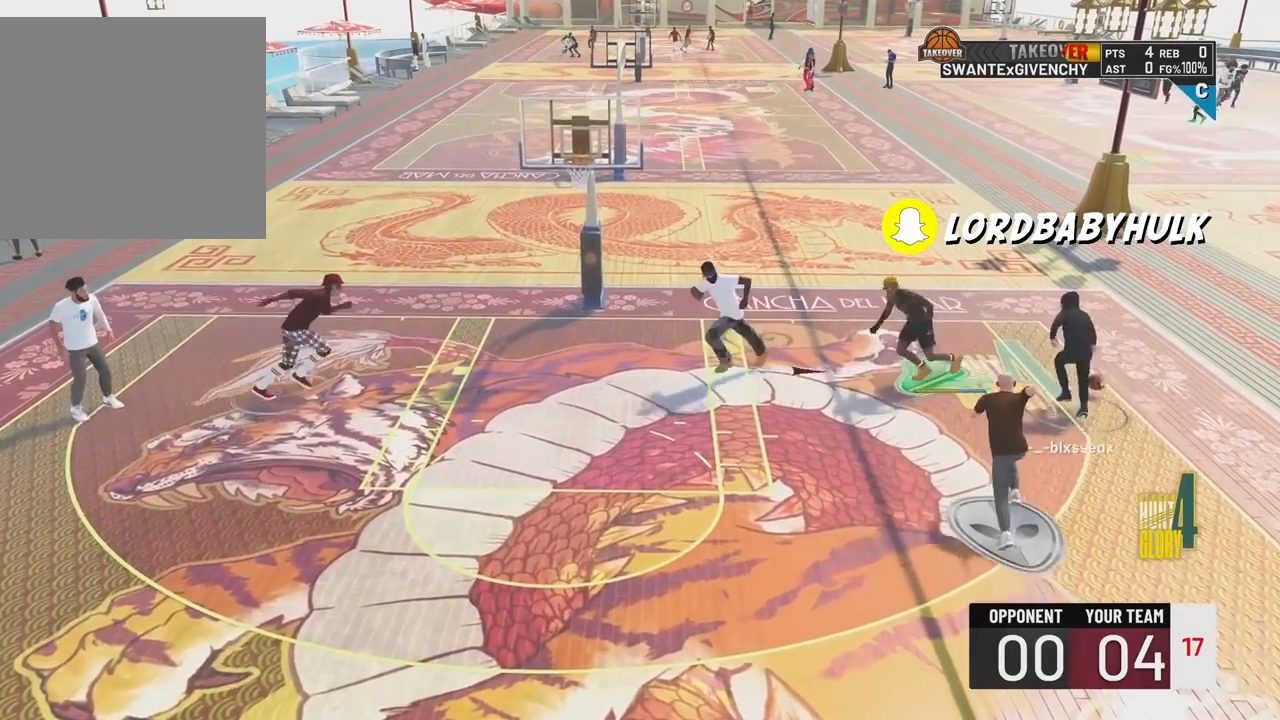
{"buttons": [], "left_stick": "up-right", "right_stick": "center", "events": [[33, "left_stick", "up"], [333, "left_stick", "up-right"], [400, "L2", "up"]]}
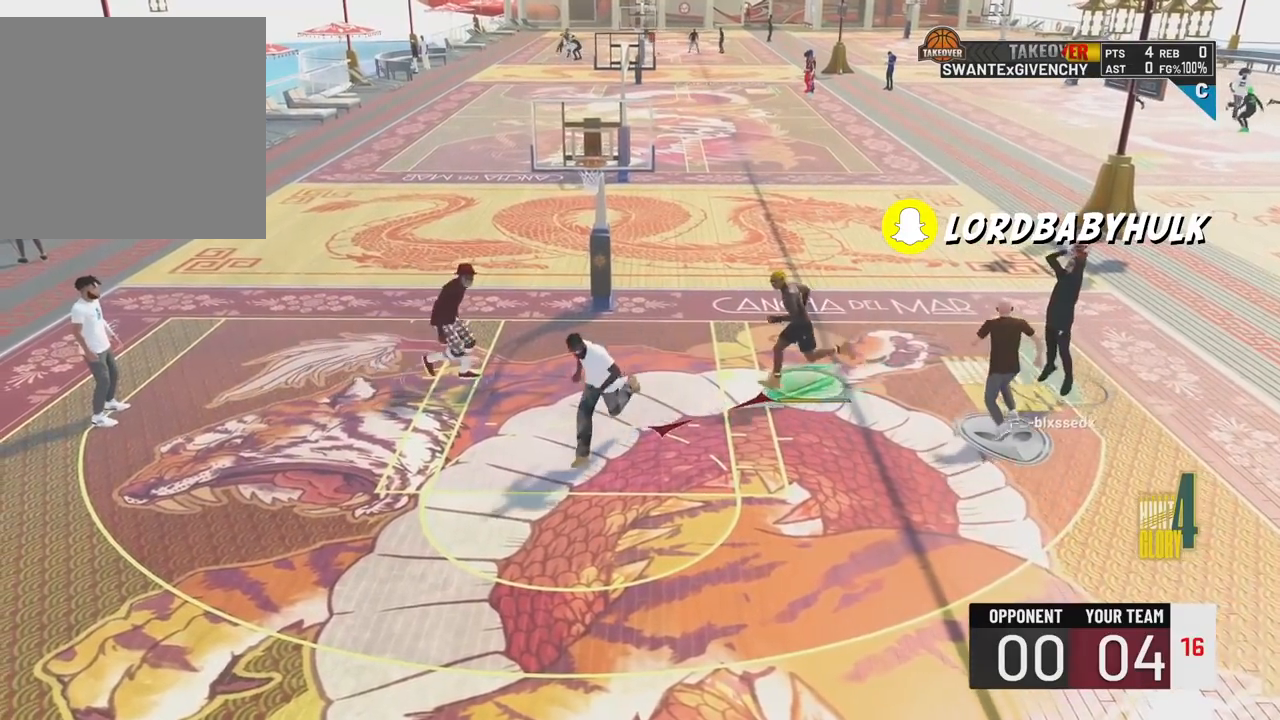
{"buttons": [], "left_stick": "up-right", "right_stick": "center", "events": [[300, "TRIANGLE", "down"], [433, "TRIANGLE", "up"]]}
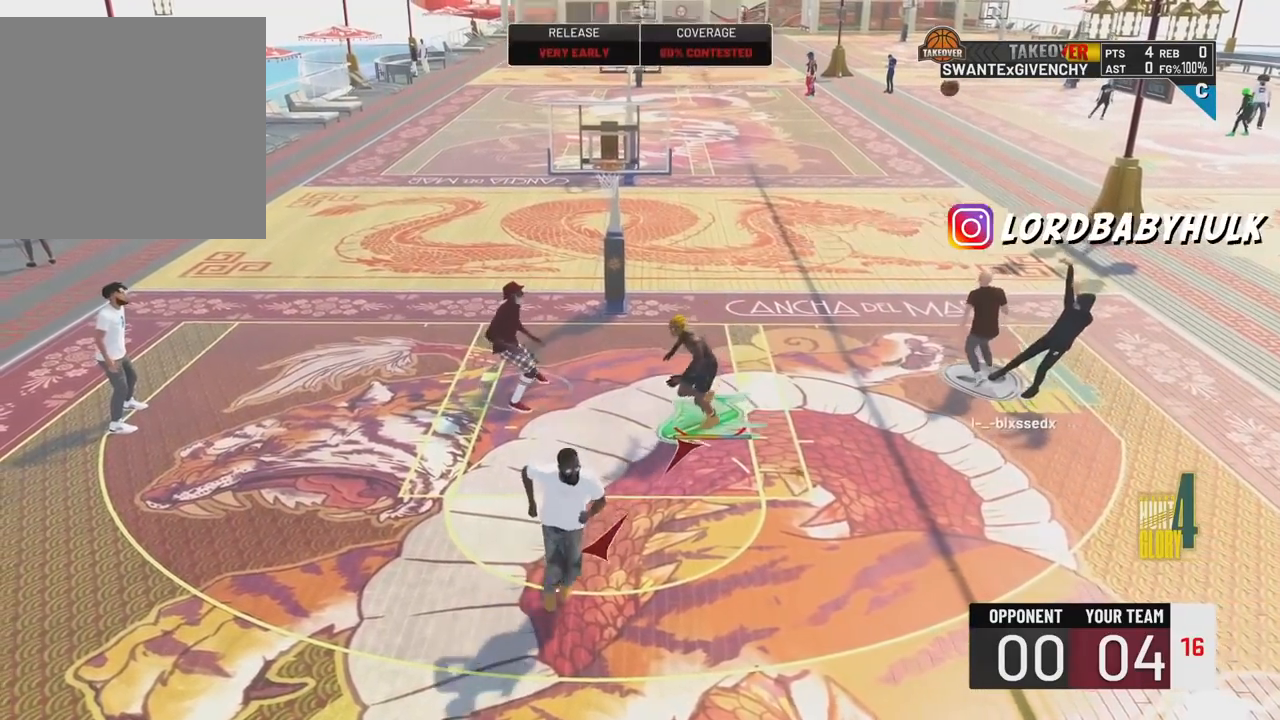
{"buttons": [], "left_stick": "center", "right_stick": "center", "events": [[17, "left_stick", "center"]]}